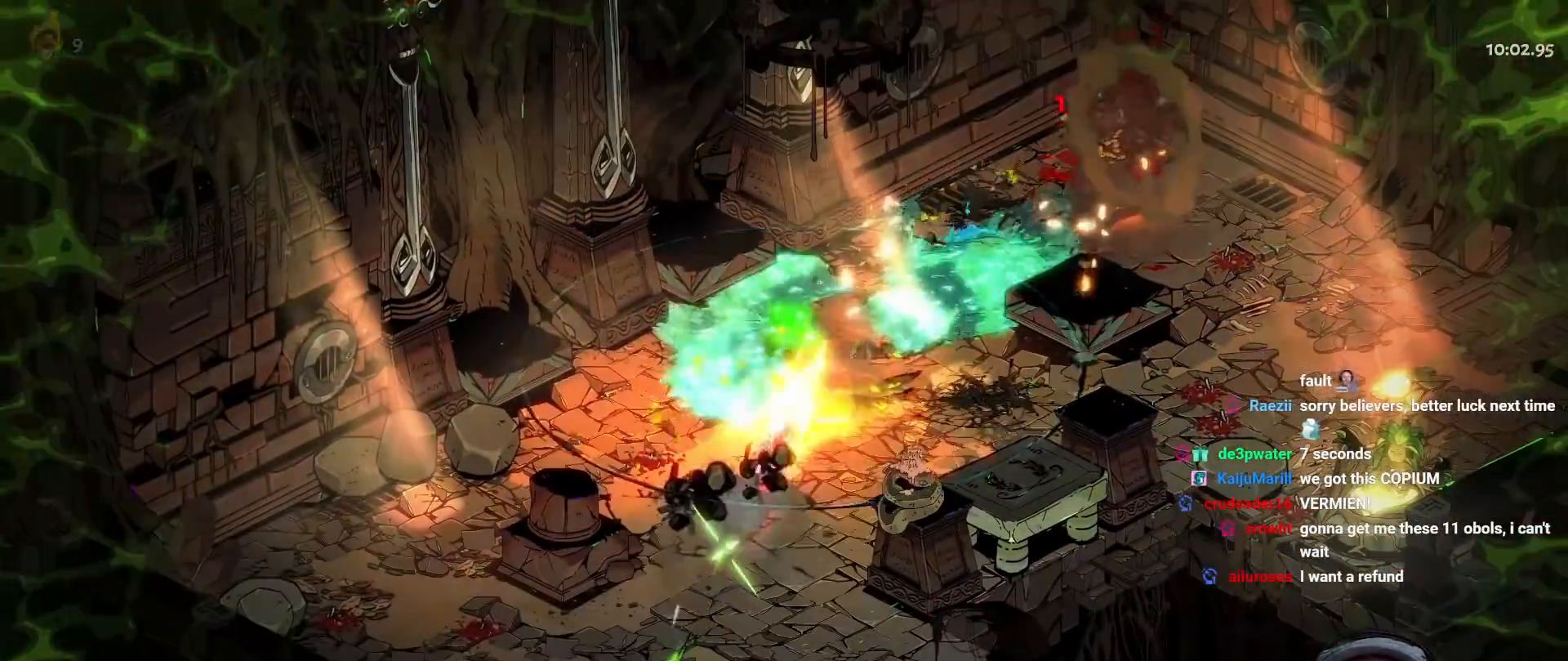
Gameplay with a controller (Xbox layout); each line is a JSON object with the inputs held at the frame after it. "button_events" lists button changes between this image and that frame as [ms after this image, input, new state], when the widget could be followed in between (sticks are given only as held states). Not read: HOME L1 R1 SELECT START.
{"buttons": [], "left_stick": "right", "right_stick": "center", "button_events": [[33, "Y", "down"], [150, "Y", "up"], [233, "Y", "down"], [367, "Y", "up"]]}
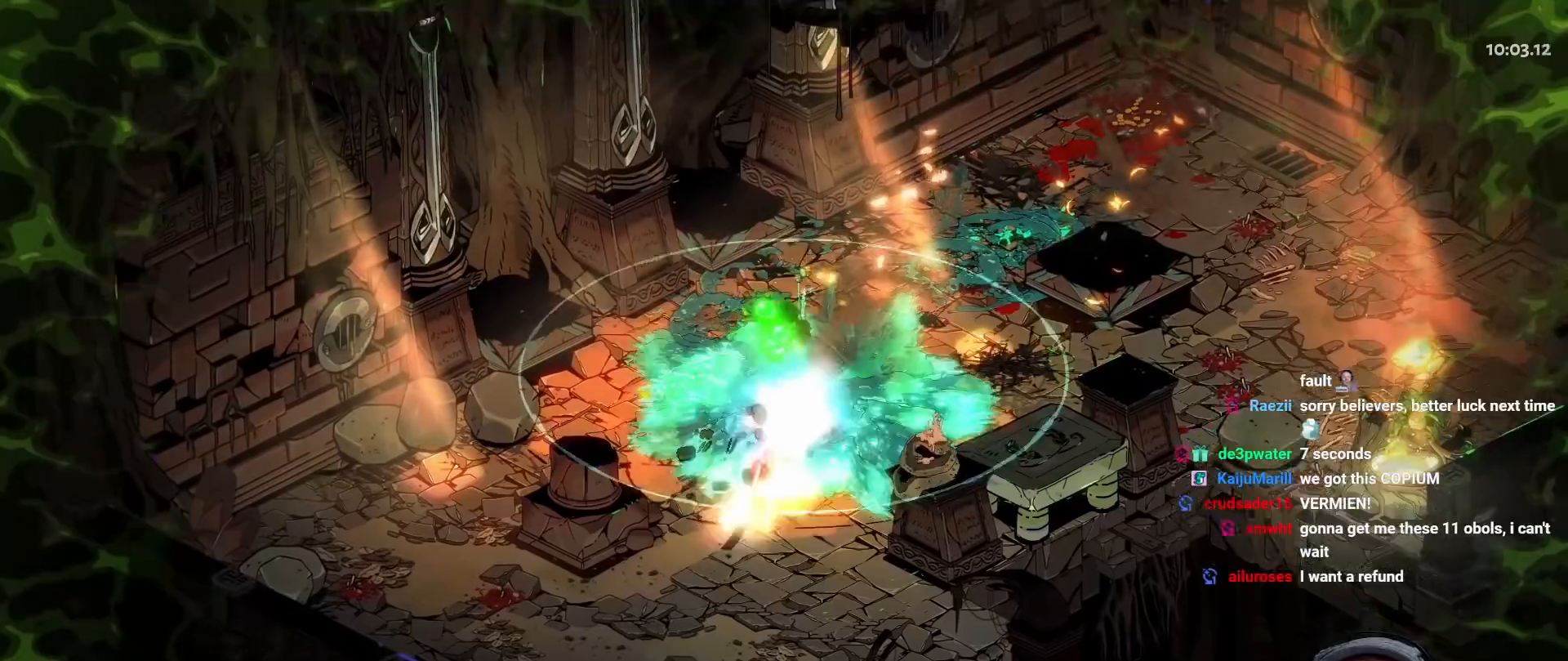
{"buttons": ["A"], "left_stick": "right", "right_stick": "center", "button_events": [[483, "A", "down"]]}
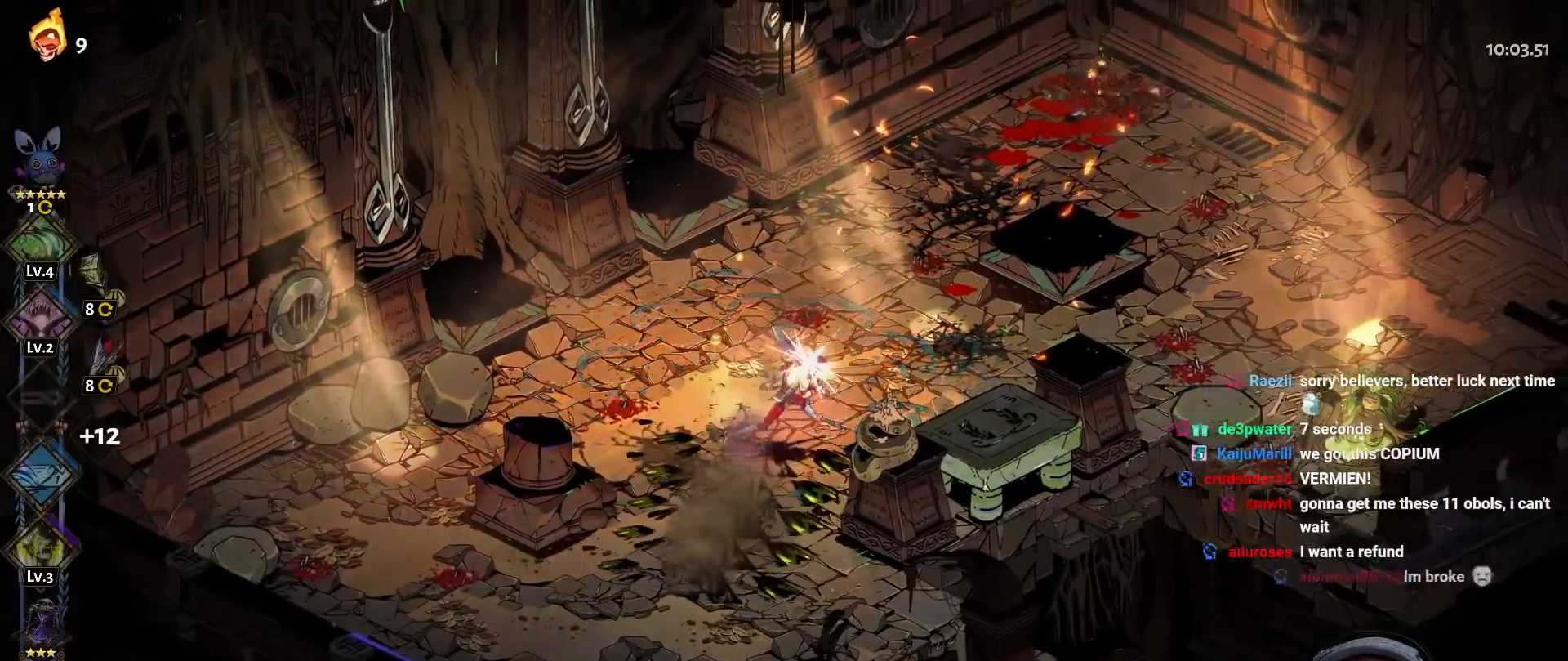
{"buttons": [], "left_stick": "right", "right_stick": "center", "button_events": [[83, "A", "up"], [167, "A", "down"], [283, "A", "up"]]}
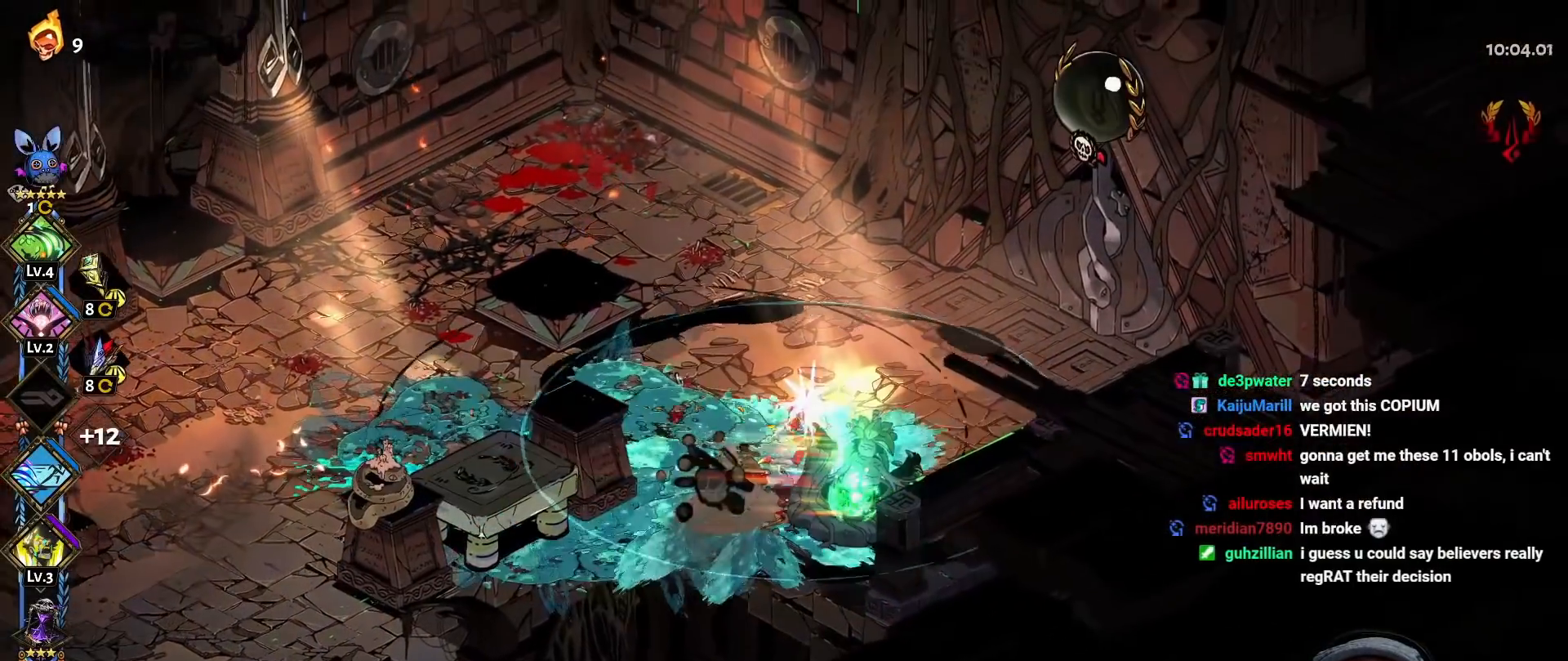
{"buttons": [], "left_stick": "right", "right_stick": "center", "button_events": [[200, "A", "down"], [317, "A", "up"]]}
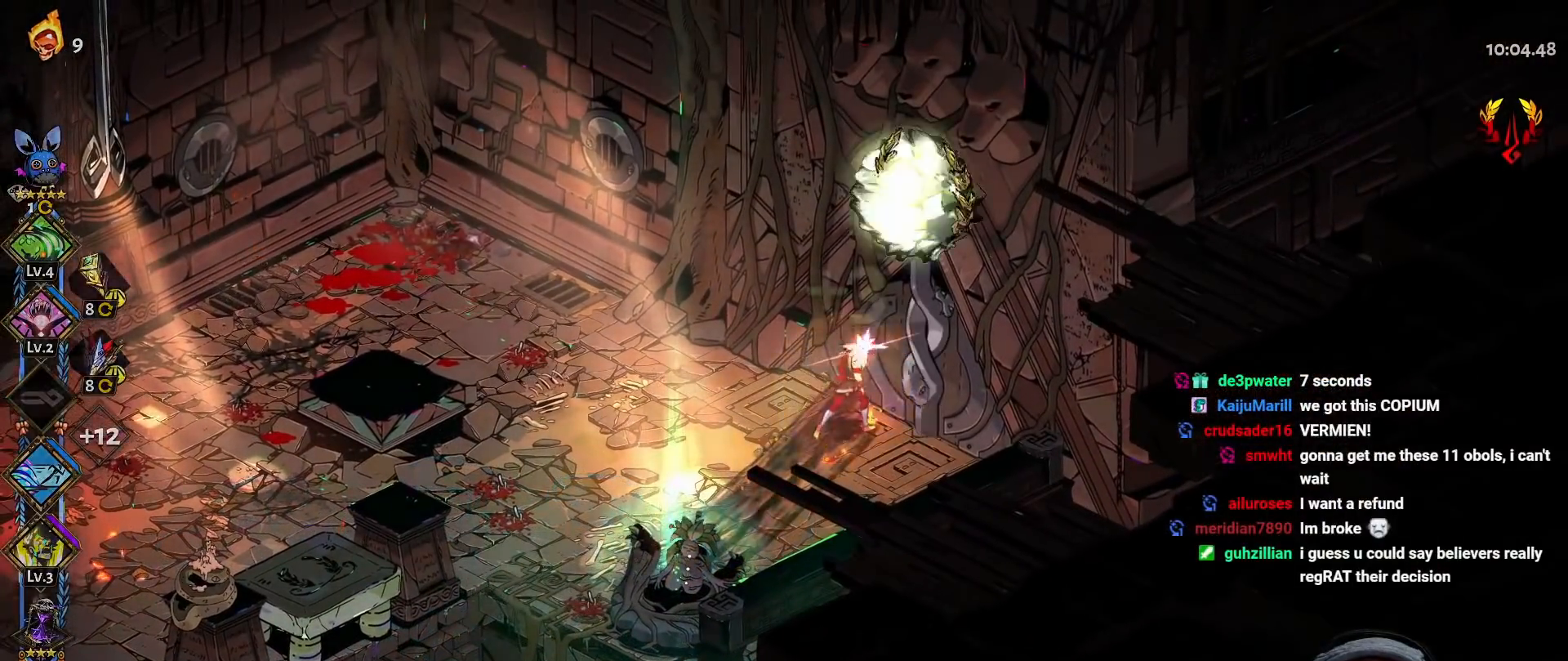
{"buttons": [], "left_stick": "up-right", "right_stick": "center", "button_events": []}
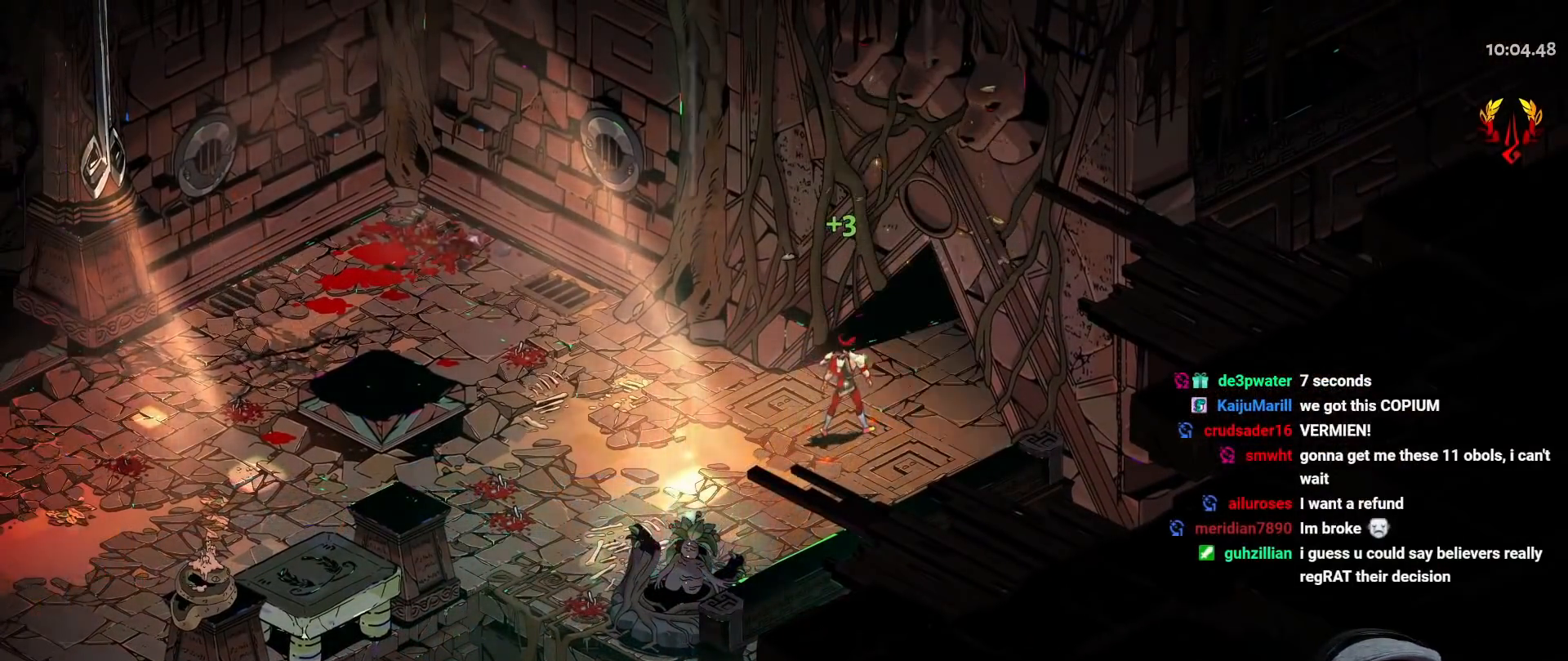
{"buttons": [], "left_stick": "right", "right_stick": "center", "button_events": []}
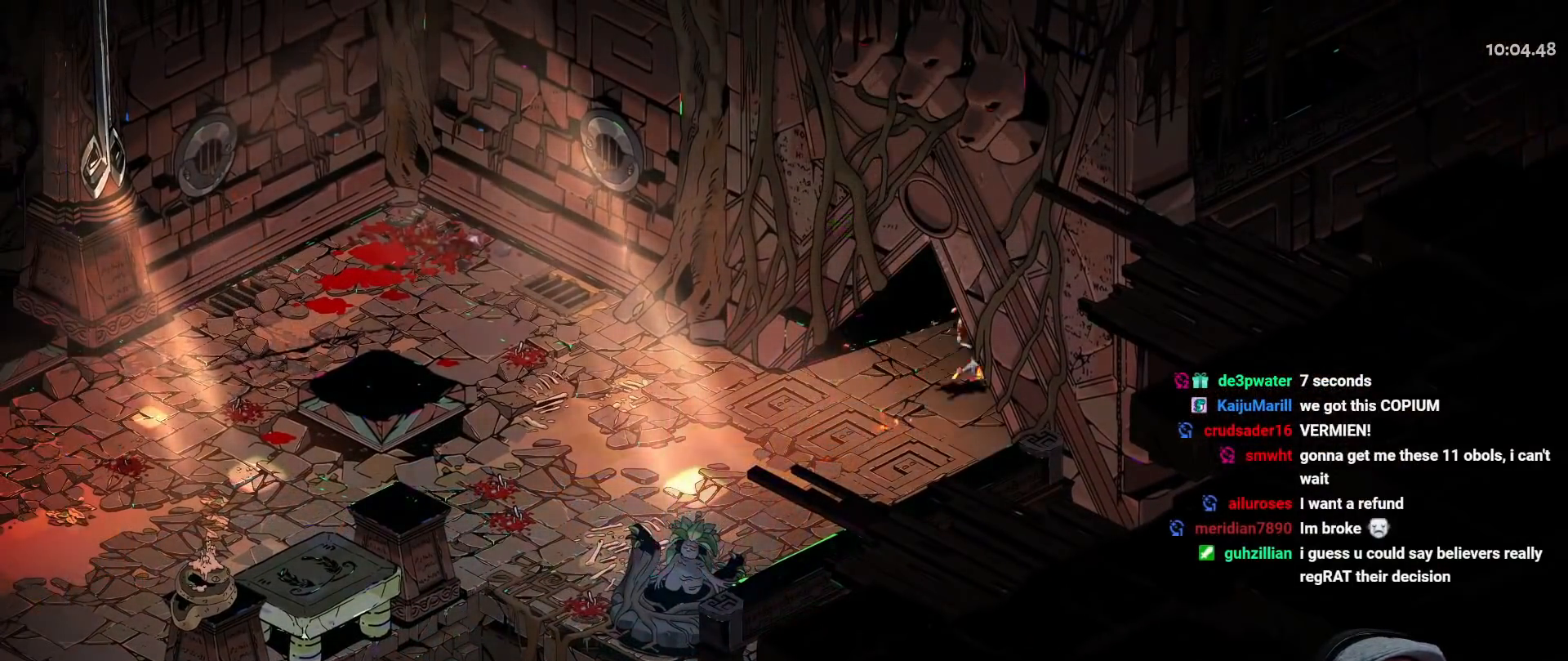
{"buttons": [], "left_stick": "center", "right_stick": "center", "button_events": []}
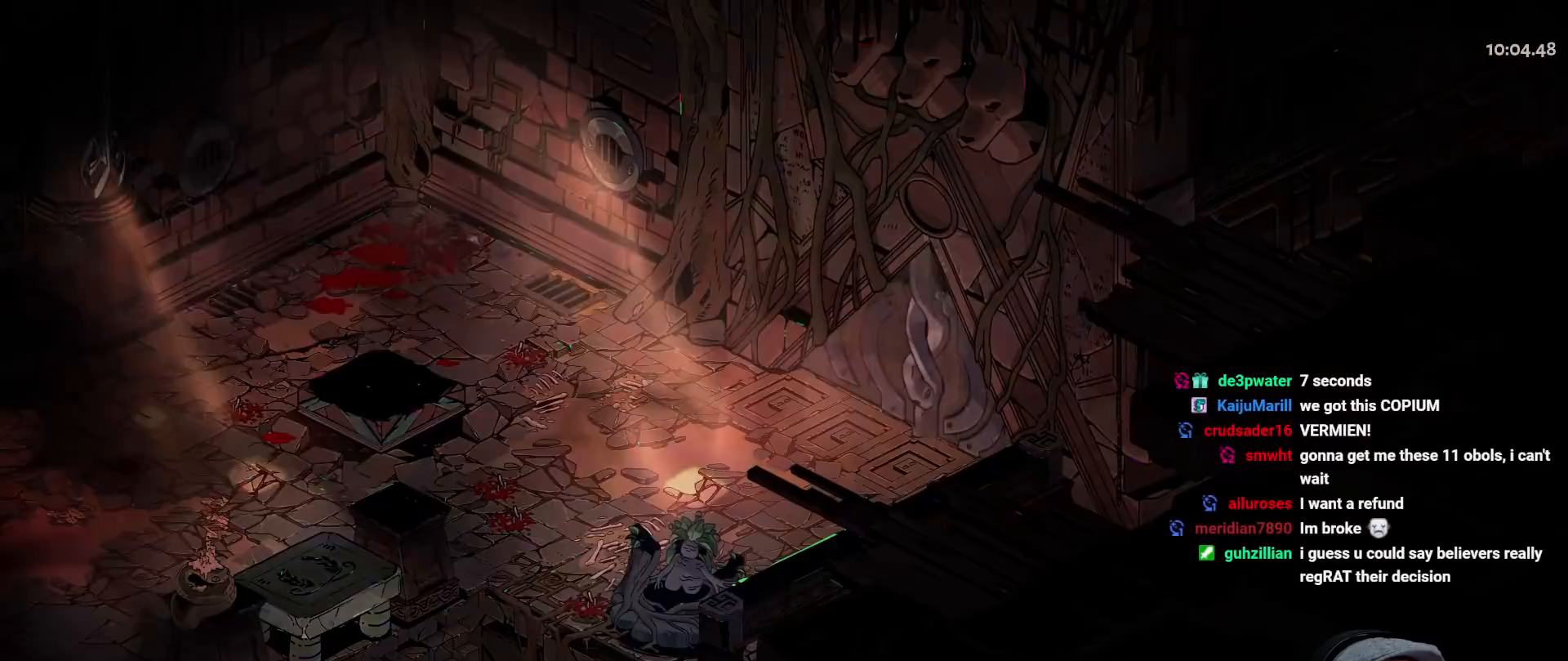
{"buttons": [], "left_stick": "right", "right_stick": "center", "button_events": [[383, "A", "down"], [483, "A", "up"]]}
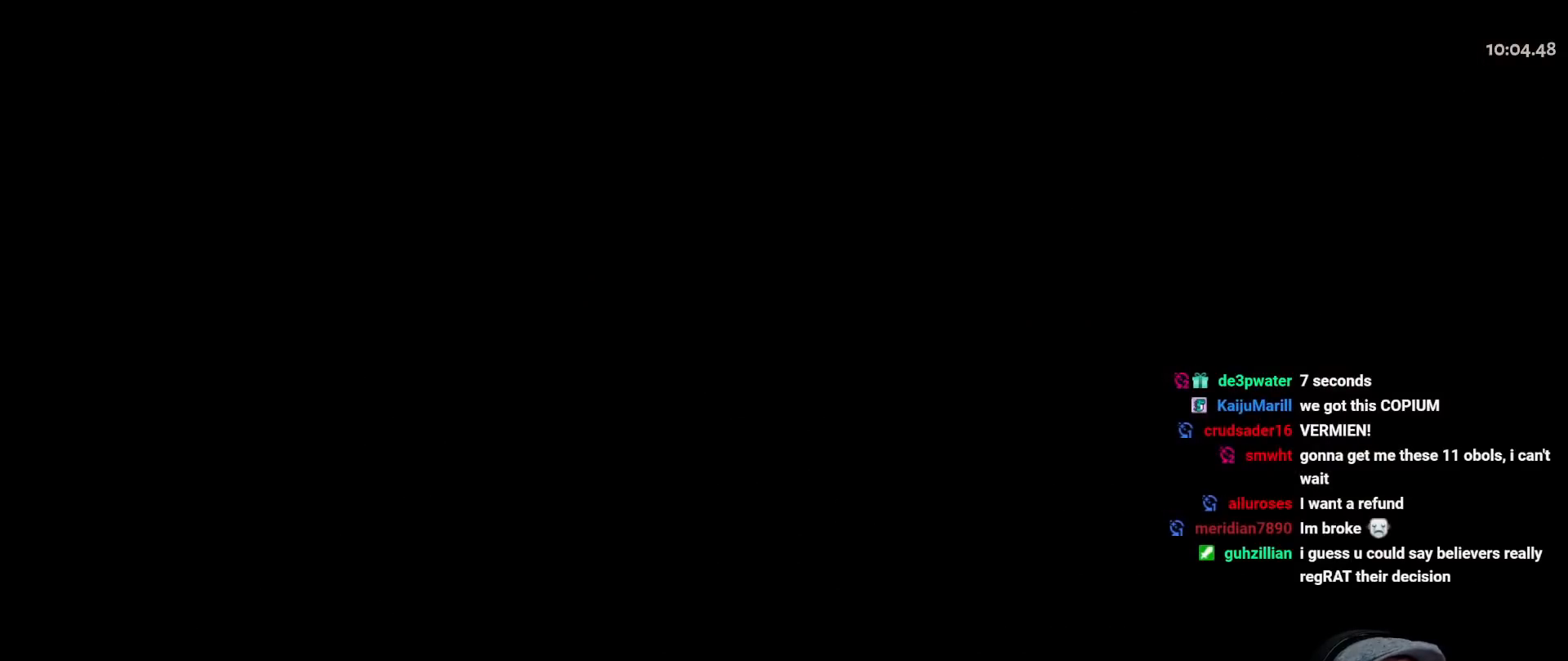
{"buttons": ["A"], "left_stick": "up-right", "right_stick": "center", "button_events": [[67, "A", "down"], [167, "A", "up"], [250, "A", "down"], [333, "A", "up"], [417, "A", "down"]]}
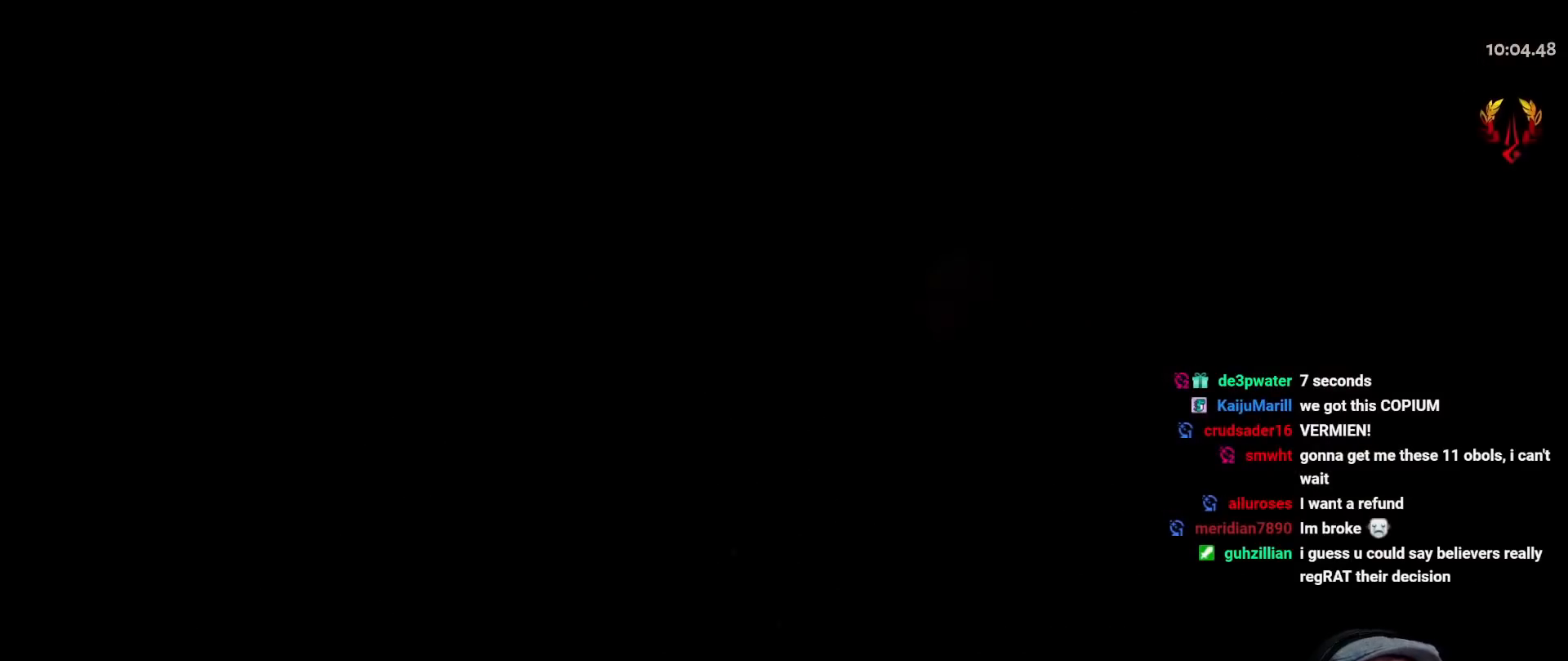
{"buttons": [], "left_stick": "up-right", "right_stick": "center", "button_events": [[33, "A", "up"], [133, "A", "down"], [283, "A", "up"], [383, "A", "down"], [483, "A", "up"]]}
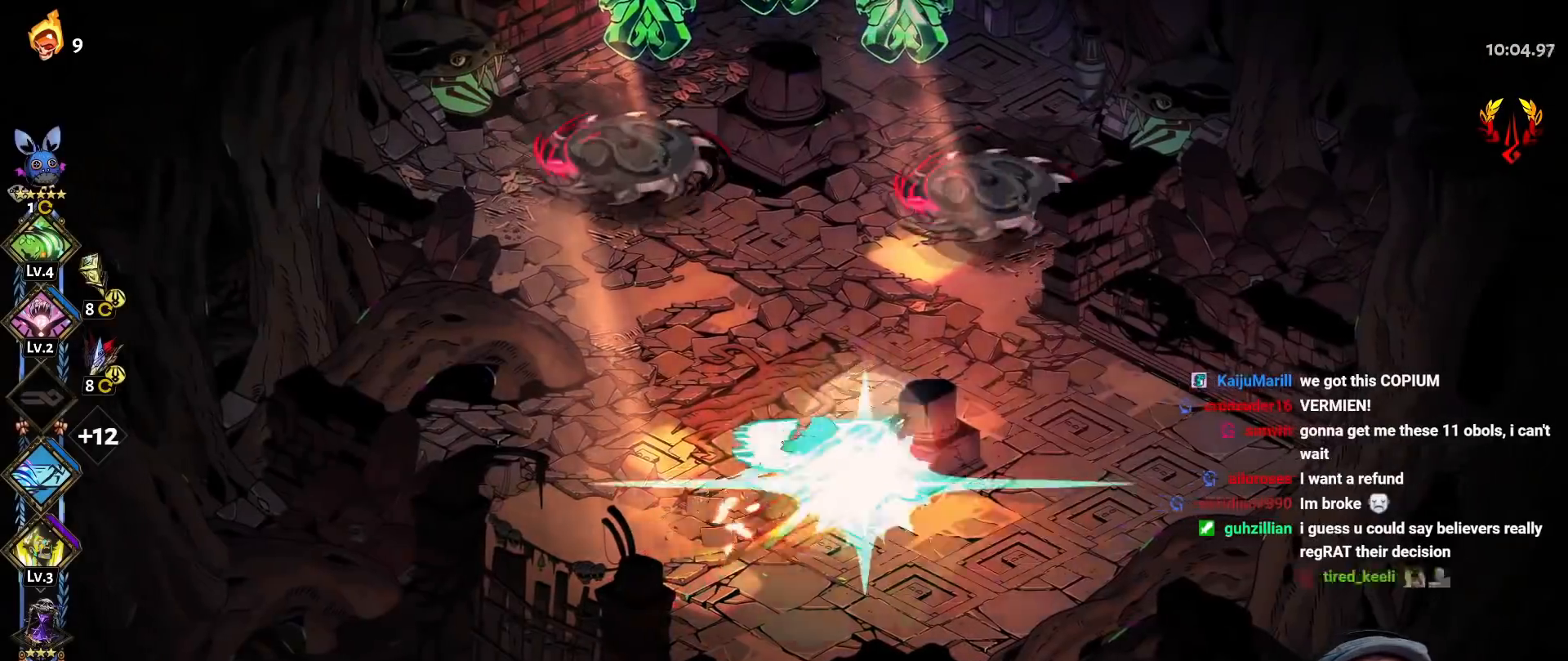
{"buttons": [], "left_stick": "up-left", "right_stick": "center", "button_events": [[67, "A", "down"], [183, "A", "up"], [233, "A", "down"], [333, "A", "up"], [350, "Y", "down"], [467, "Y", "up"]]}
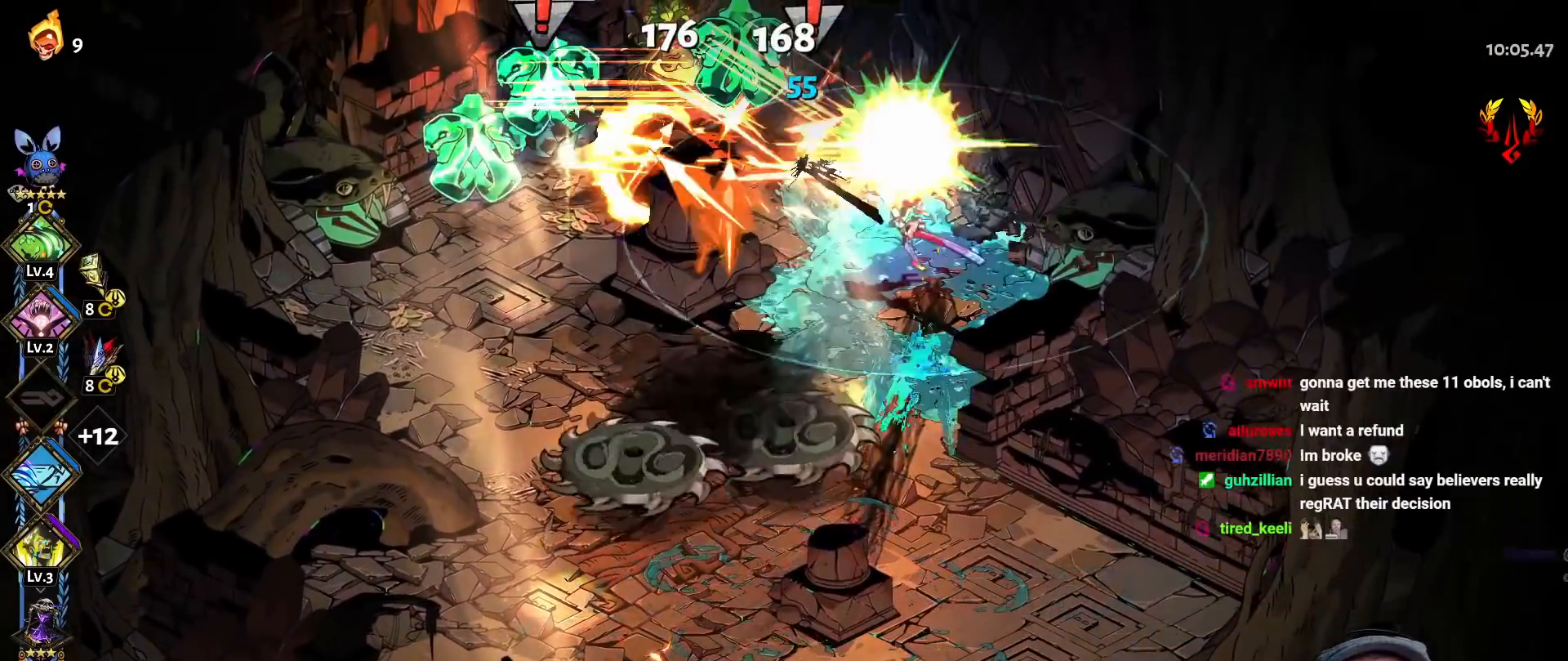
{"buttons": ["A", "X", "R2"], "left_stick": "left", "right_stick": "center", "button_events": [[50, "Y", "down"], [167, "Y", "up"], [217, "Y", "down"], [317, "Y", "up"], [383, "A", "down"], [433, "X", "down"], [500, "R2", "down"]]}